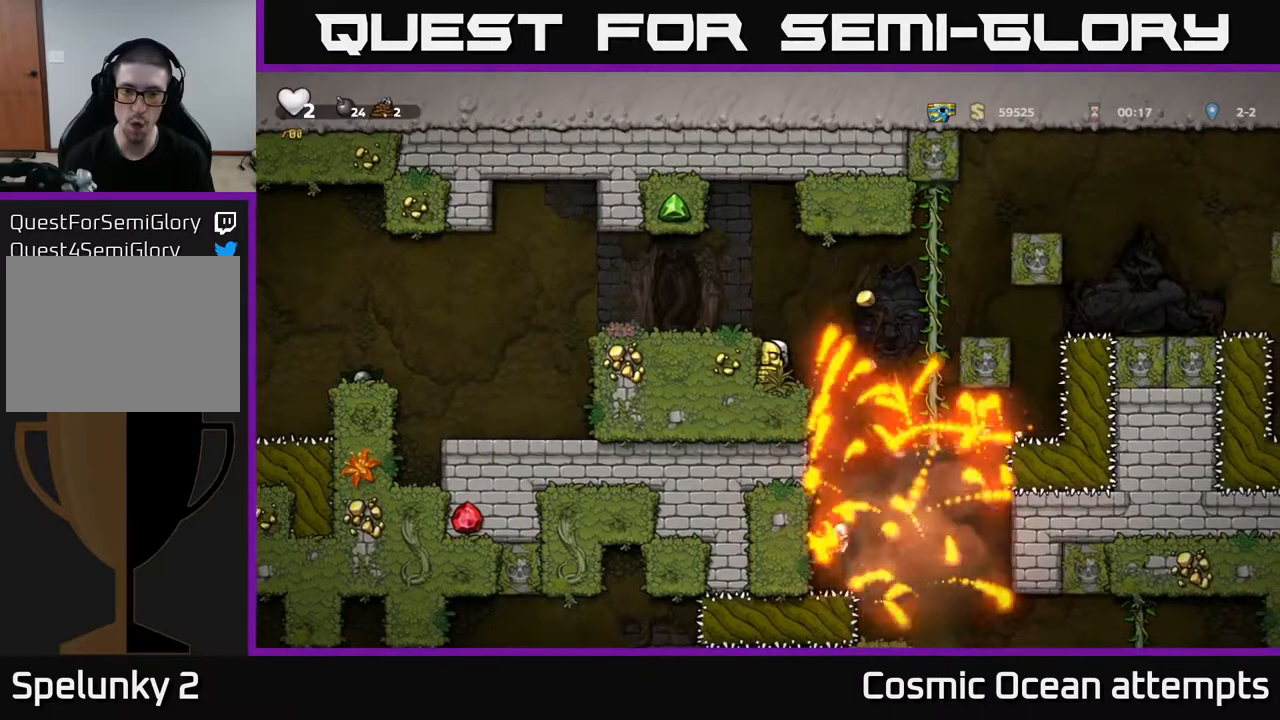
Gameplay with a controller (Xbox layout); each line is a JSON object with the inputs held at the frame after it. "events" lists button and stick changes between this image and that frame as [ms after this image, input, new state], when the widget could be followed in between. Not read: left_stick.
{"buttons": [], "right_stick": "center", "events": []}
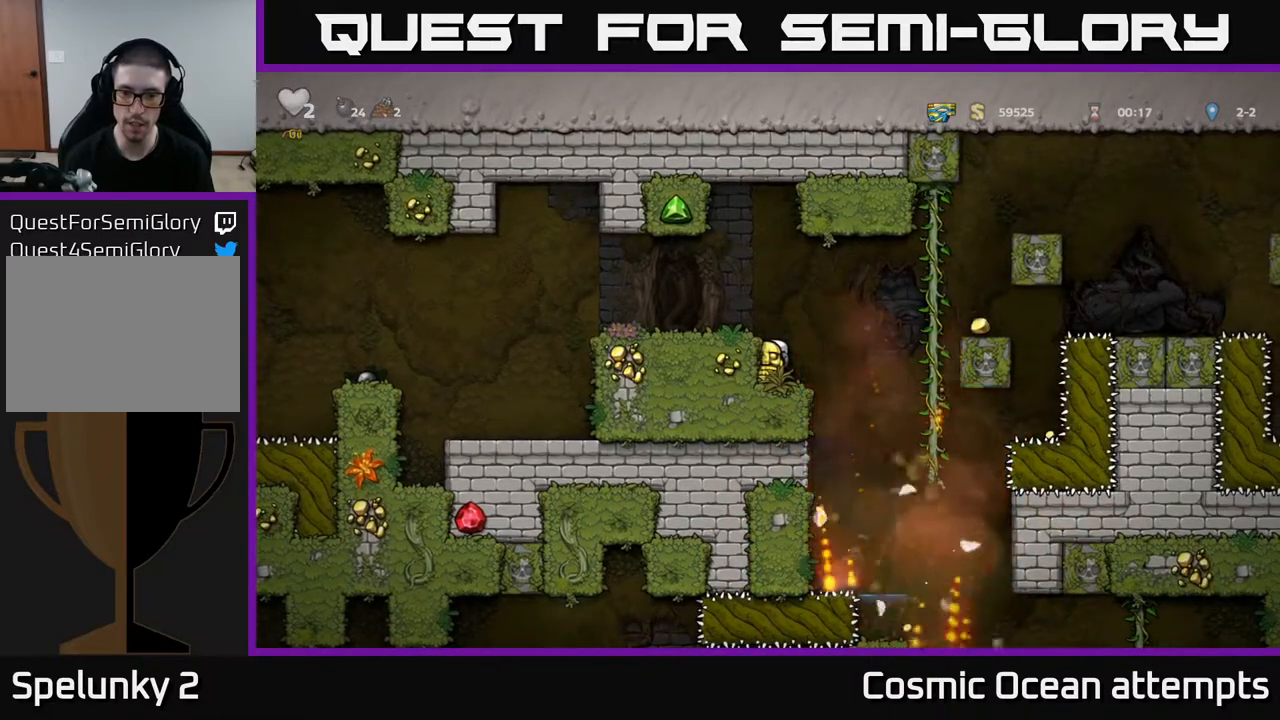
{"buttons": [], "right_stick": "center", "events": []}
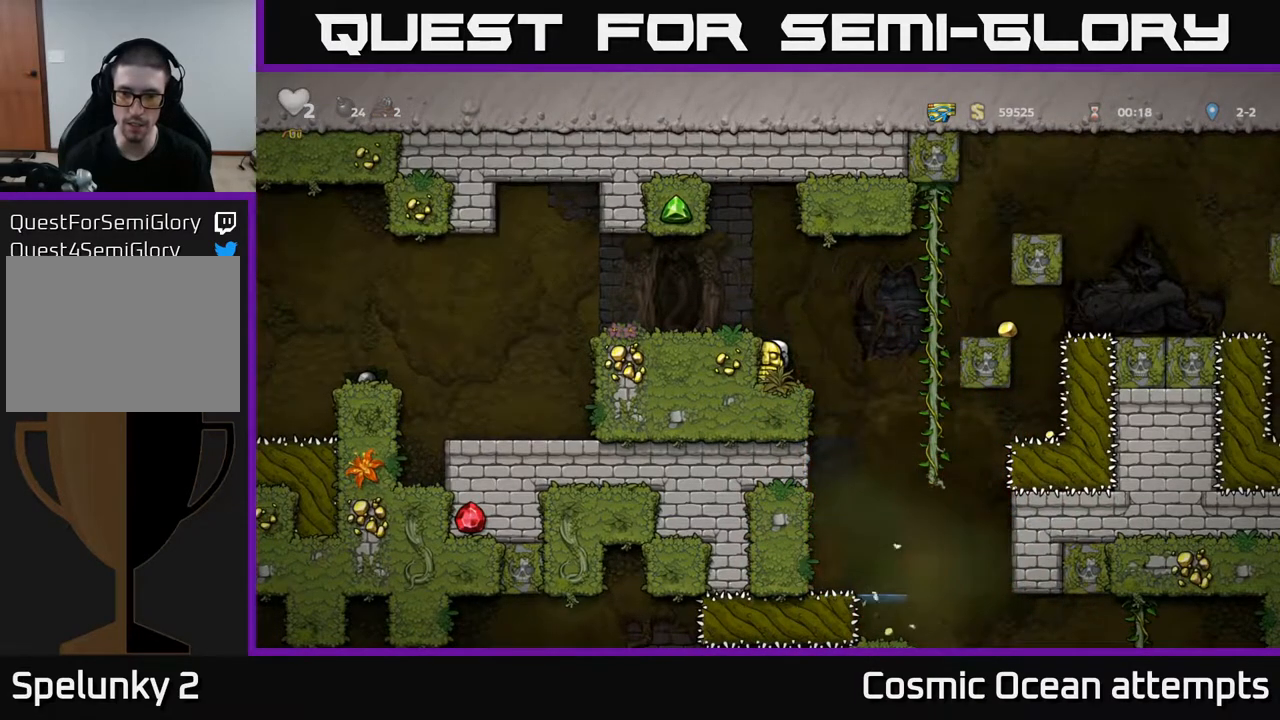
{"buttons": [], "right_stick": "center", "events": []}
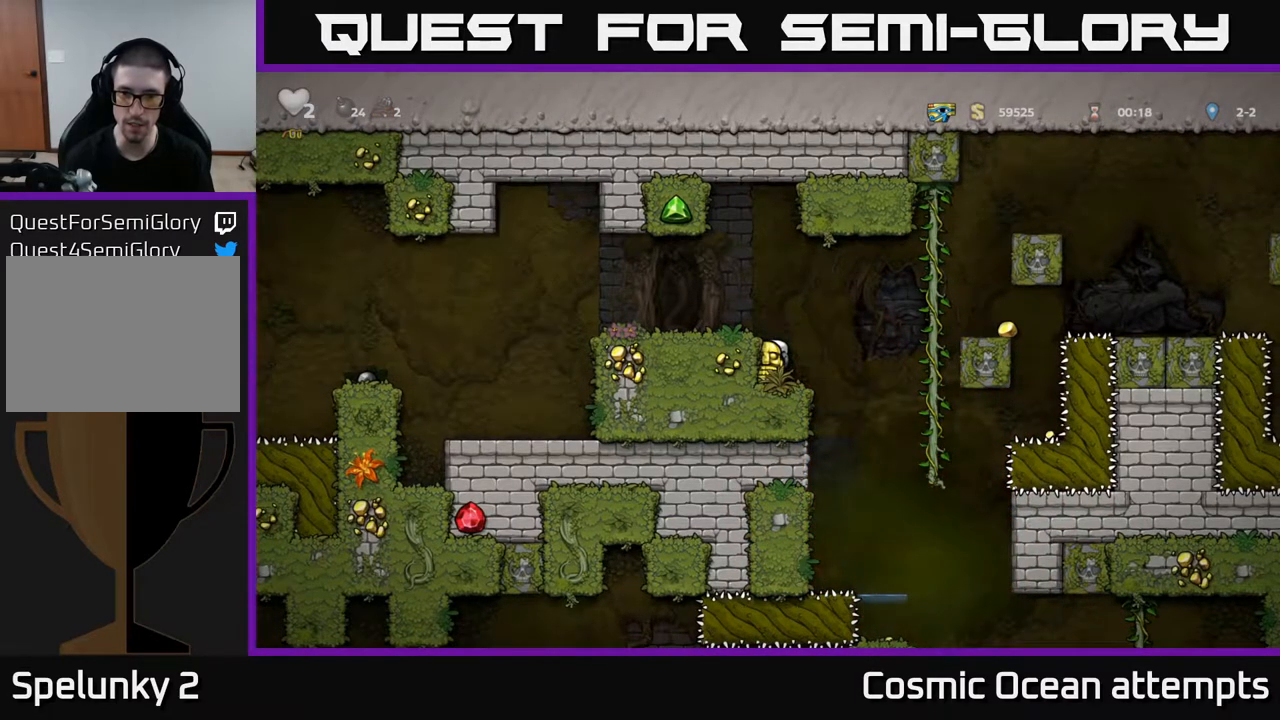
{"buttons": ["A", "DPAD_RIGHT"], "right_stick": "center", "events": [[233, "DPAD_RIGHT", "down"], [350, "A", "down"]]}
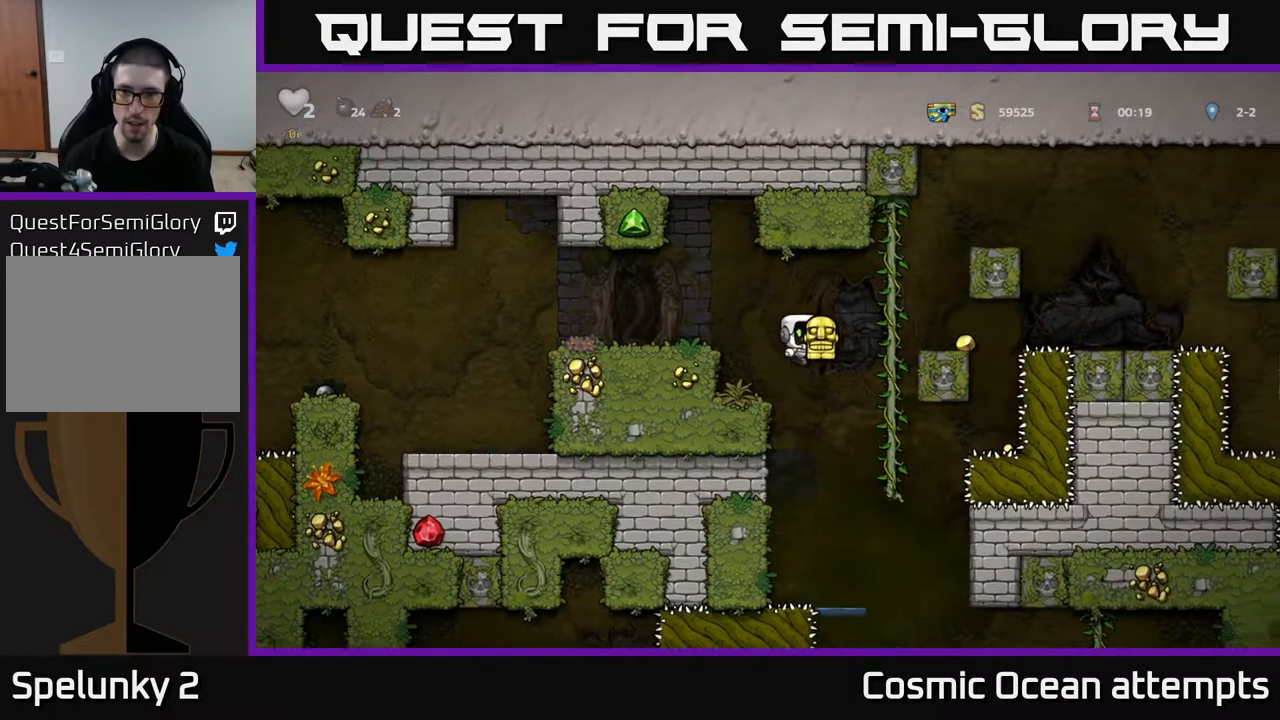
{"buttons": ["A", "DPAD_LEFT"], "right_stick": "center", "events": [[117, "A", "up"], [233, "DPAD_RIGHT", "up"], [383, "DPAD_LEFT", "down"], [483, "A", "down"]]}
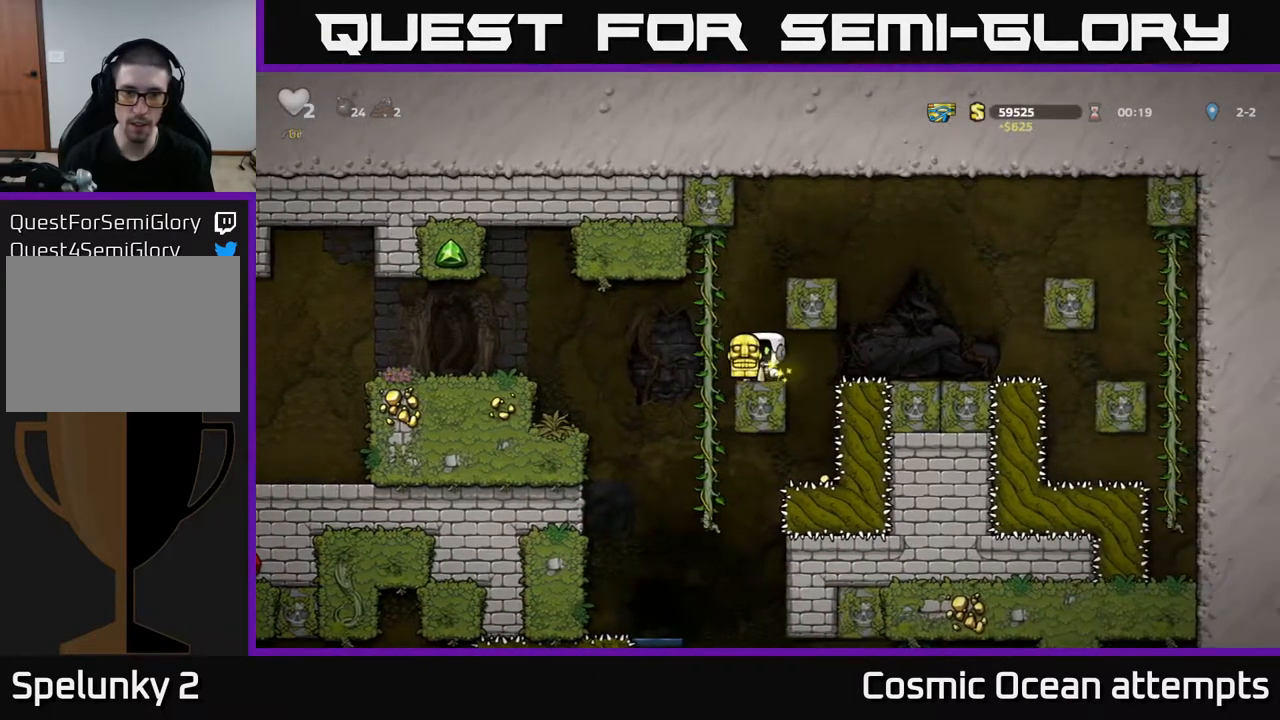
{"buttons": [], "right_stick": "center", "events": [[67, "A", "up"], [383, "DPAD_LEFT", "up"]]}
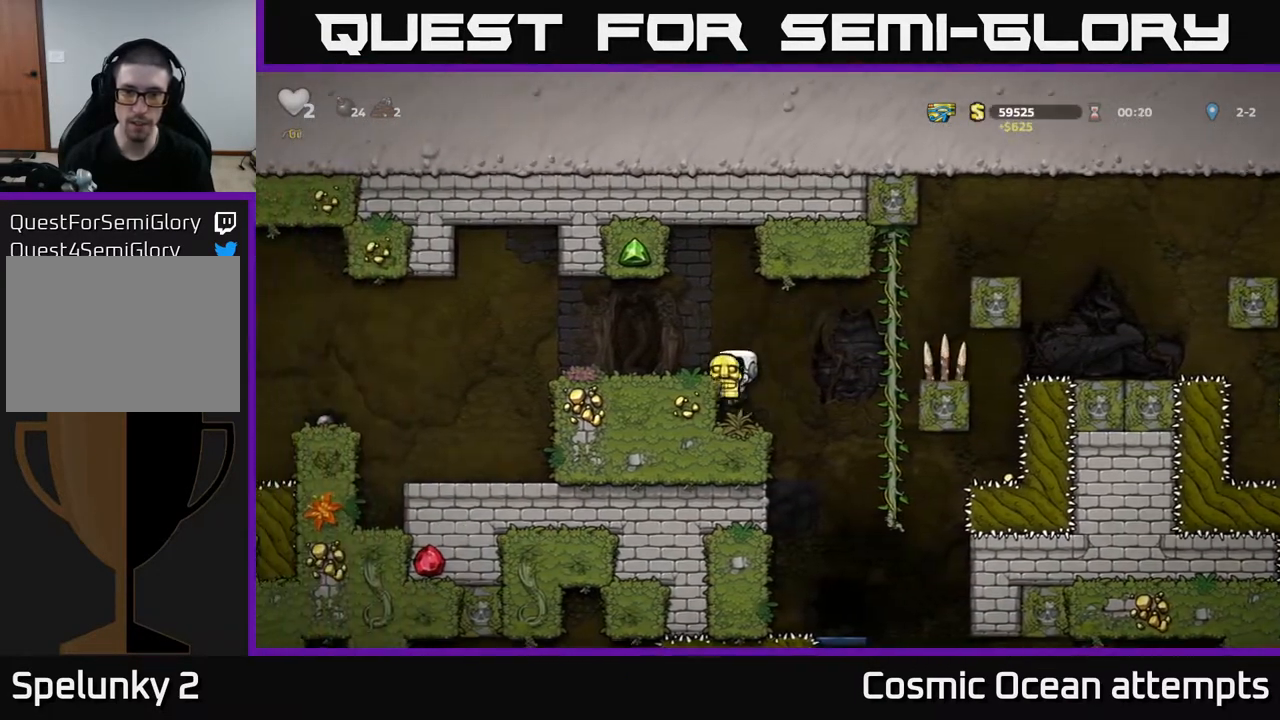
{"buttons": ["A", "DPAD_LEFT"], "right_stick": "center", "events": [[450, "A", "down"], [450, "DPAD_LEFT", "down"]]}
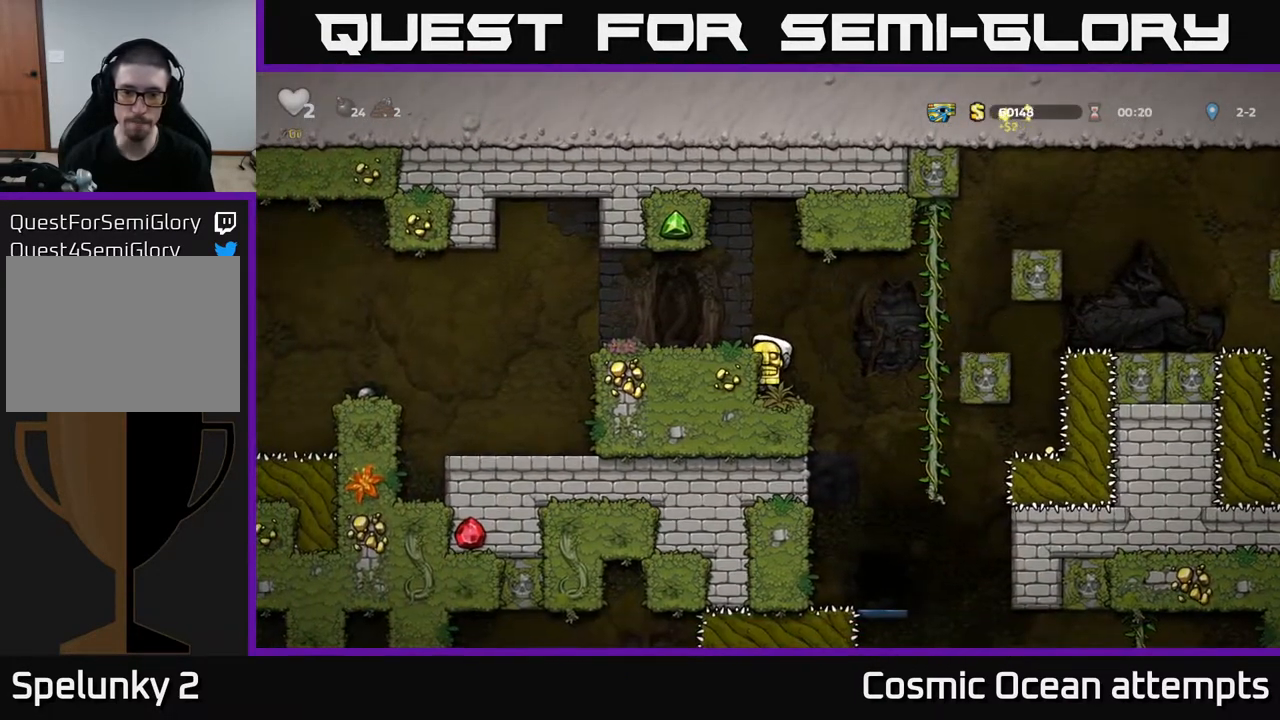
{"buttons": ["DPAD_LEFT"], "right_stick": "center", "events": [[100, "A", "up"]]}
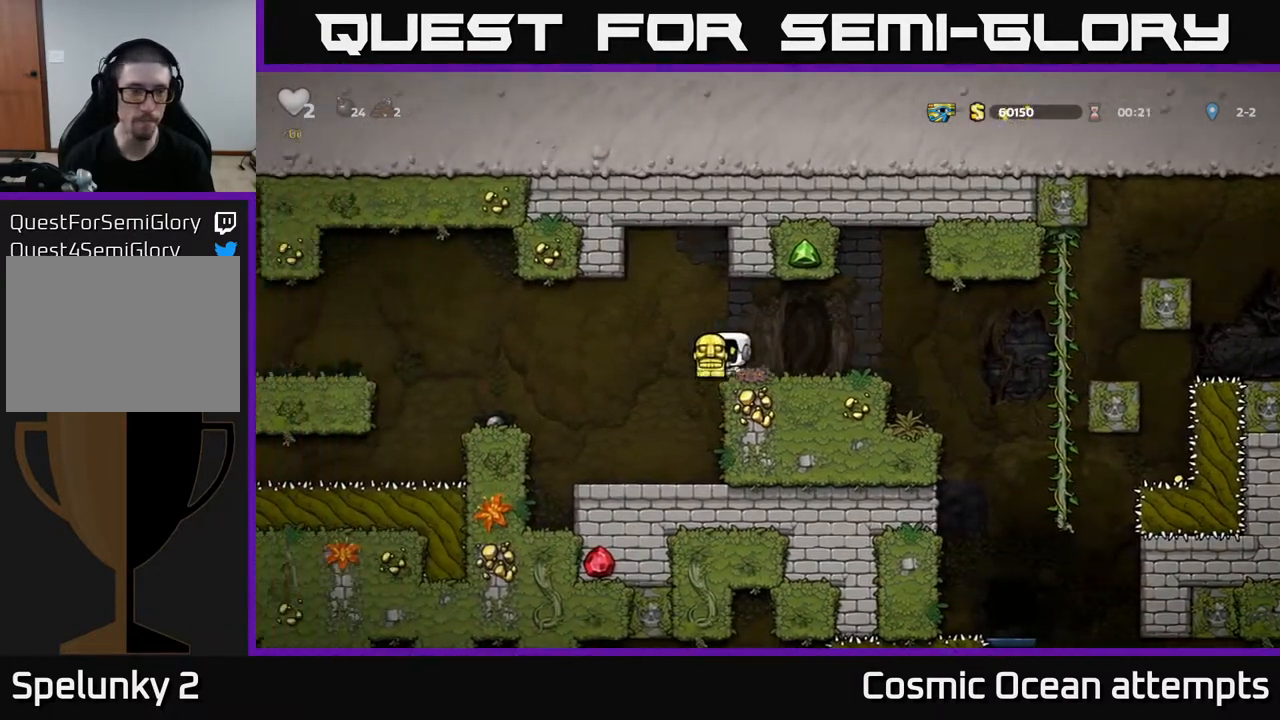
{"buttons": ["X", "DPAD_DOWN"], "right_stick": "center", "events": [[100, "DPAD_LEFT", "up"], [367, "DPAD_RIGHT", "down"], [400, "DPAD_DOWN", "down"], [450, "DPAD_RIGHT", "up"], [500, "X", "down"]]}
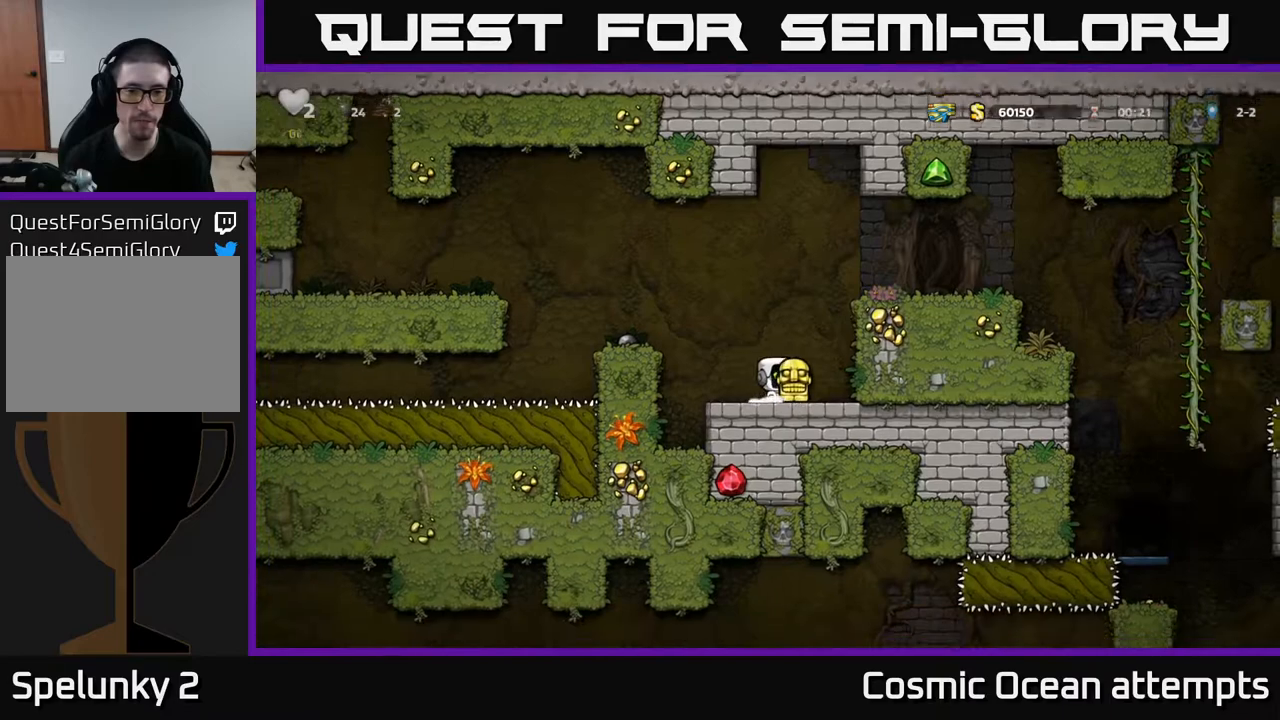
{"buttons": [], "right_stick": "center", "events": [[117, "X", "up"], [133, "DPAD_DOWN", "up"], [133, "DPAD_LEFT", "down"], [183, "A", "down"], [350, "A", "up"], [450, "DPAD_LEFT", "up"]]}
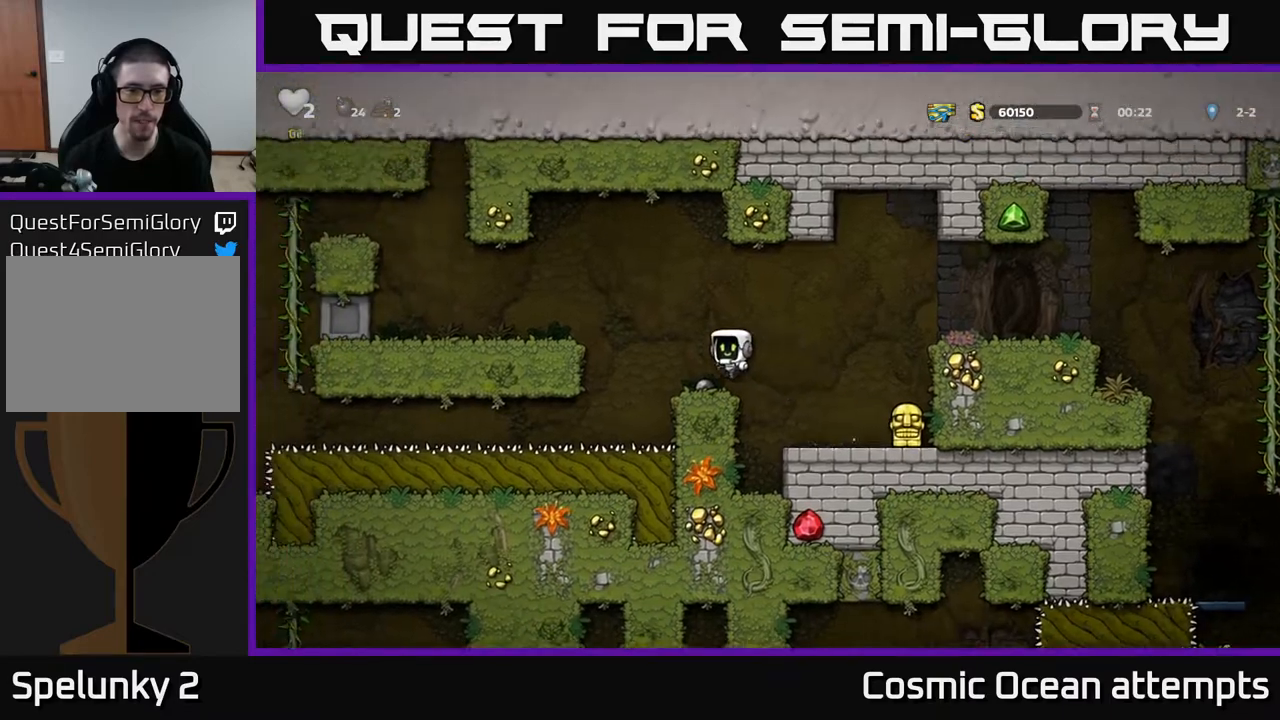
{"buttons": ["DPAD_LEFT"], "right_stick": "center", "events": [[117, "DPAD_LEFT", "down"], [167, "A", "down"], [367, "A", "up"]]}
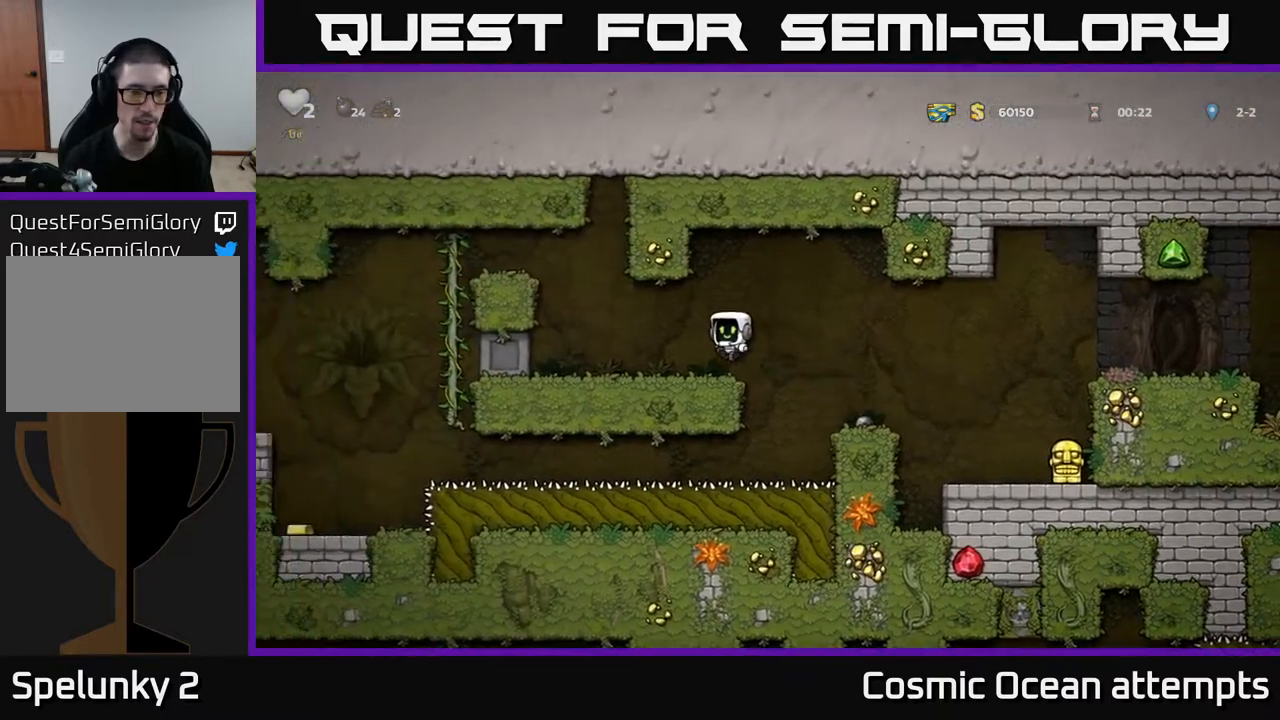
{"buttons": ["DPAD_LEFT"], "right_stick": "center", "events": []}
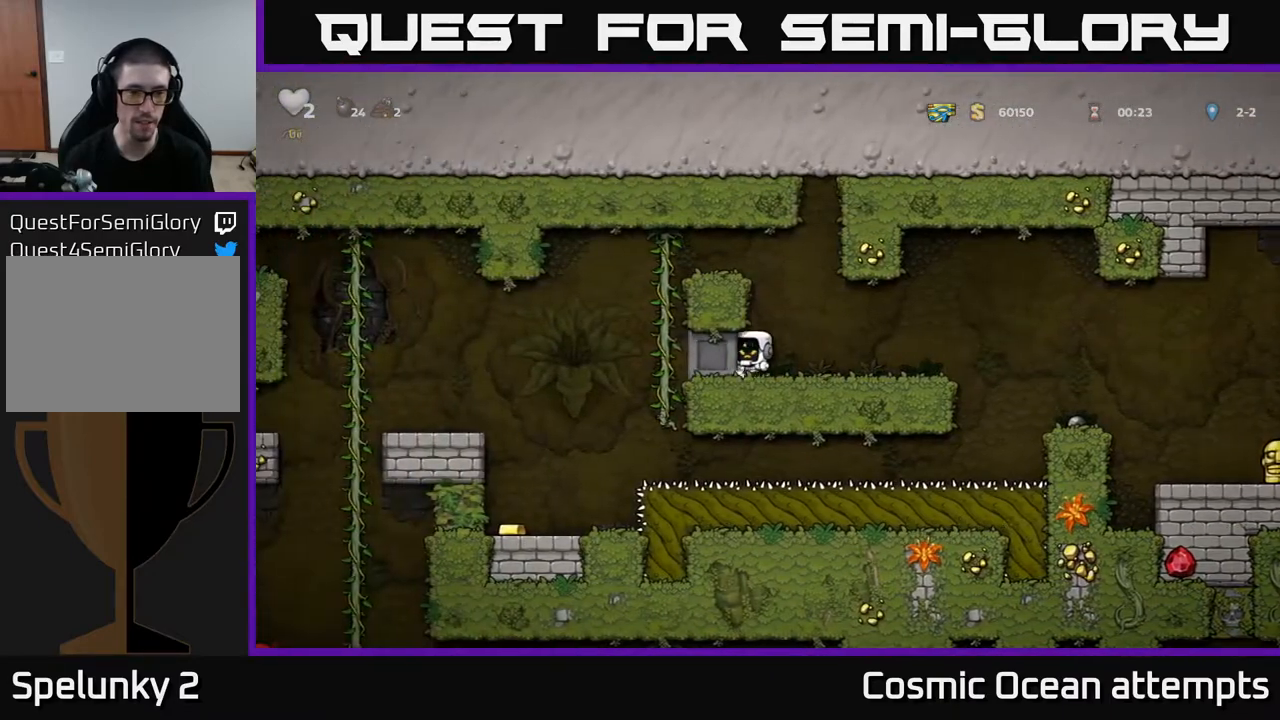
{"buttons": ["DPAD_LEFT"], "right_stick": "center", "events": []}
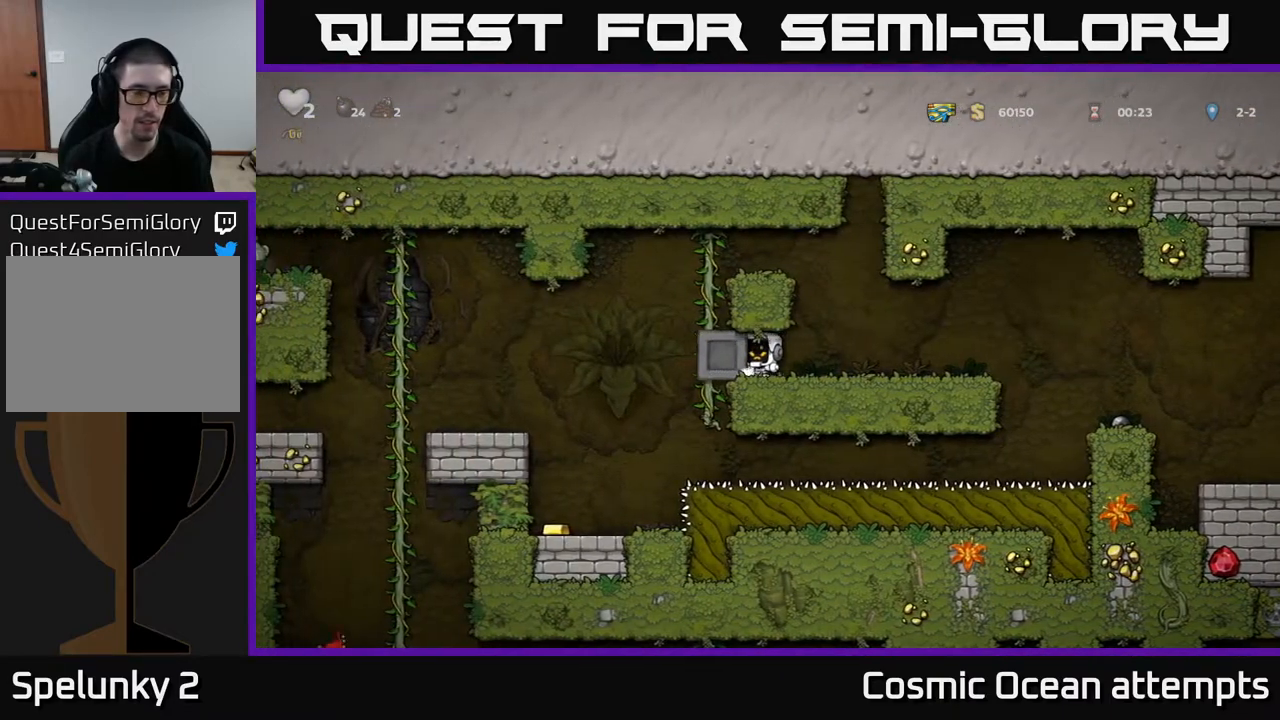
{"buttons": ["DPAD_LEFT"], "right_stick": "center", "events": []}
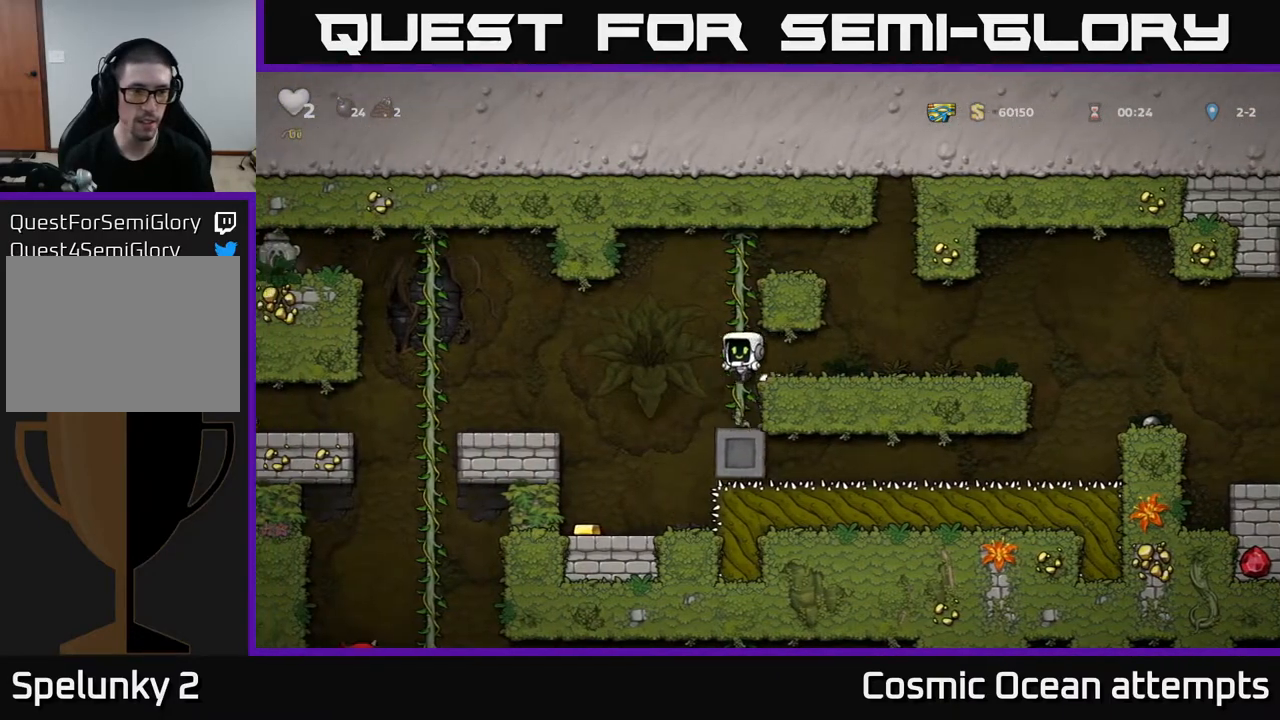
{"buttons": ["A", "DPAD_LEFT"], "right_stick": "center", "events": [[217, "DPAD_LEFT", "up"], [383, "DPAD_LEFT", "down"], [483, "A", "down"]]}
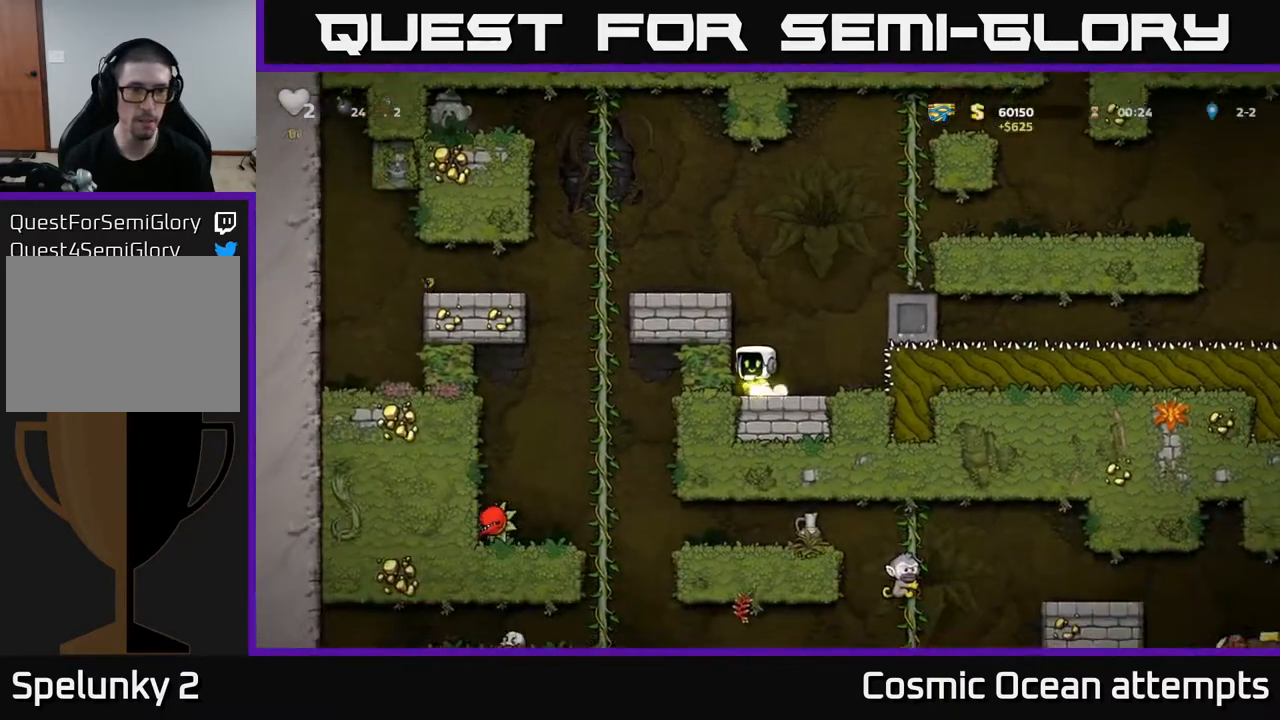
{"buttons": [], "right_stick": "center", "events": [[200, "A", "up"], [350, "A", "down"], [483, "A", "up"], [483, "DPAD_LEFT", "up"]]}
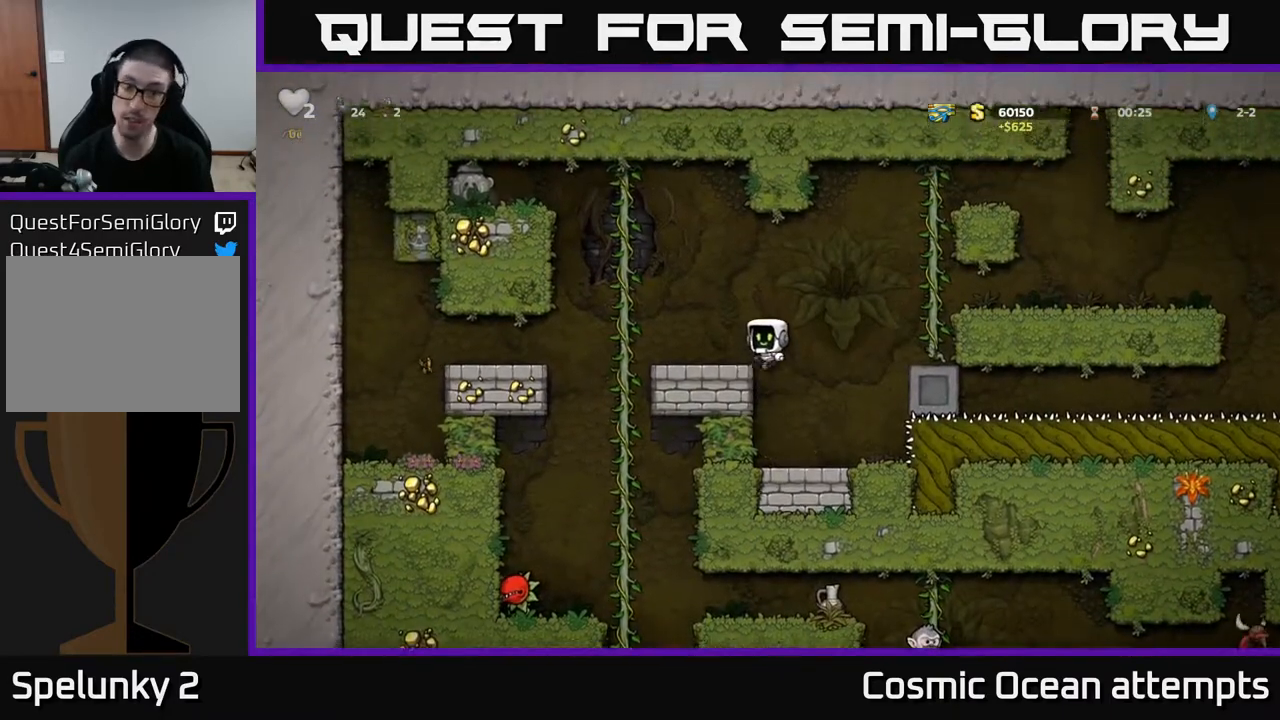
{"buttons": ["DPAD_UP"], "right_stick": "center", "events": [[117, "DPAD_LEFT", "down"], [250, "A", "down"], [417, "DPAD_UP", "down"], [467, "A", "up"], [467, "DPAD_LEFT", "up"]]}
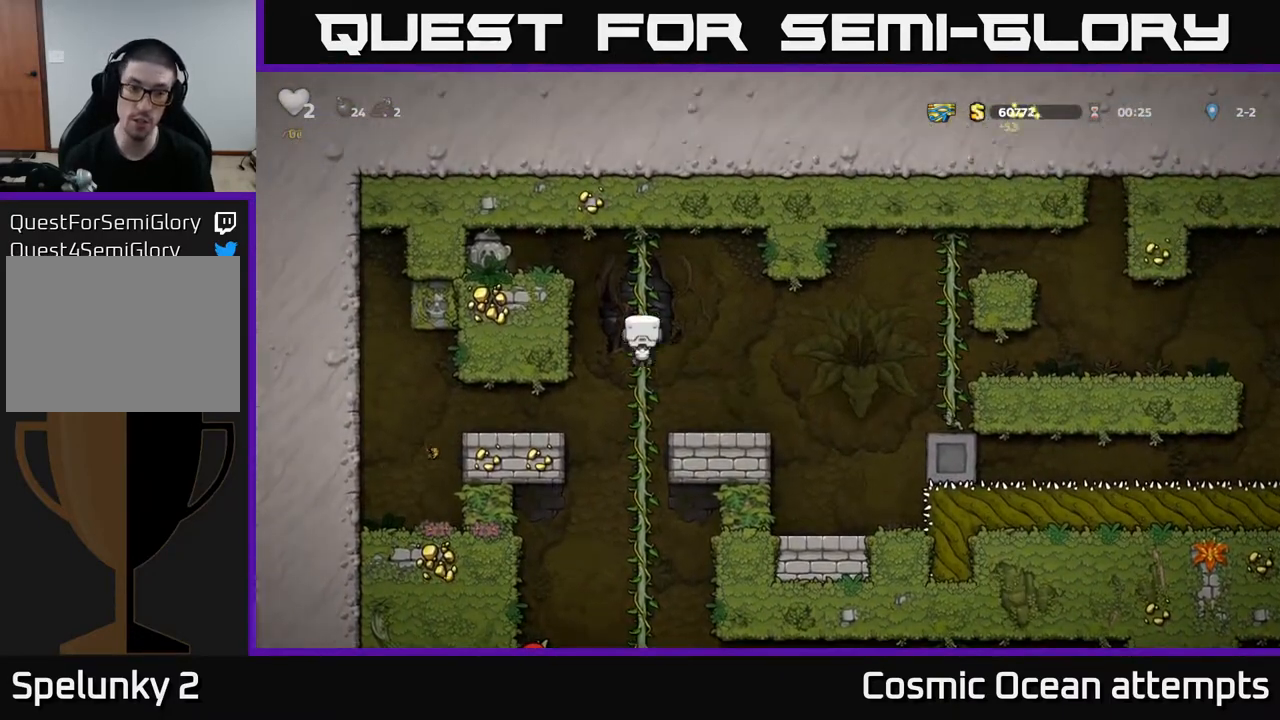
{"buttons": ["DPAD_DOWN", "DPAD_LEFT"], "right_stick": "center", "events": [[67, "DPAD_LEFT", "down"], [83, "A", "down"], [83, "DPAD_UP", "up"], [317, "A", "up"], [483, "DPAD_DOWN", "down"]]}
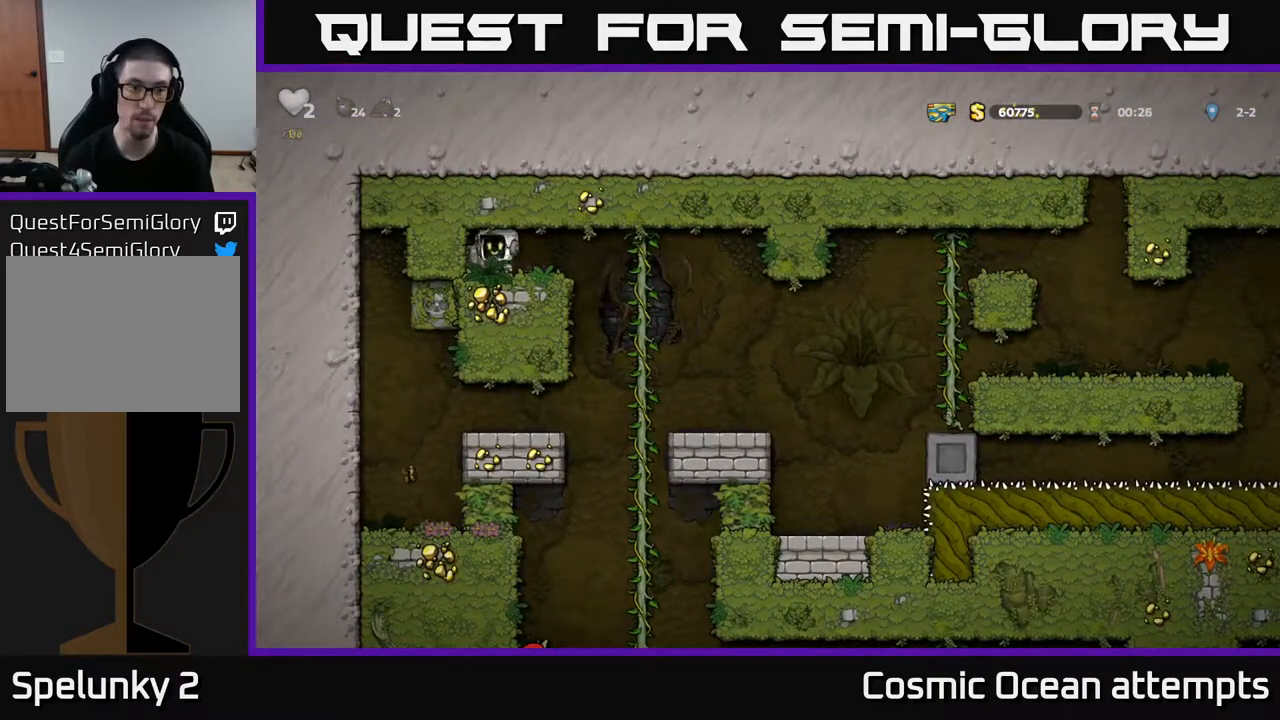
{"buttons": ["DPAD_RIGHT"], "right_stick": "center", "events": [[17, "DPAD_LEFT", "up"], [100, "X", "down"], [183, "DPAD_DOWN", "up"], [200, "DPAD_RIGHT", "down"], [200, "X", "up"]]}
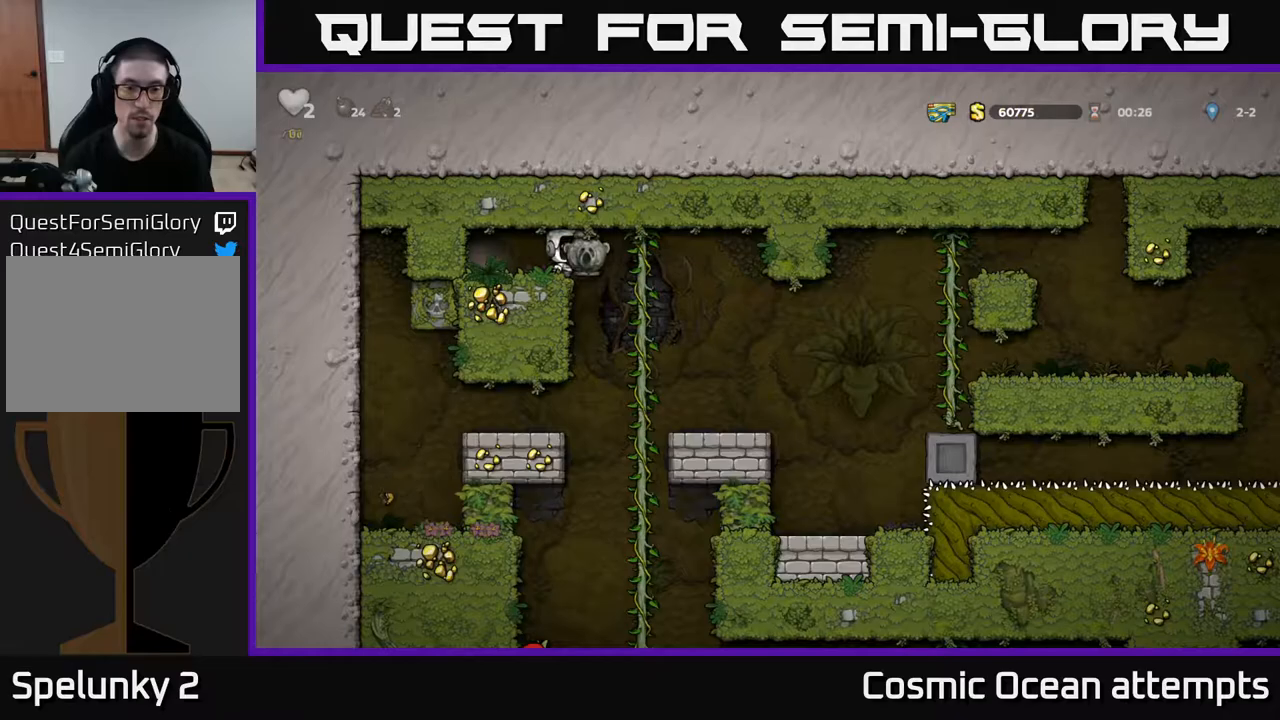
{"buttons": ["DPAD_RIGHT"], "right_stick": "center", "events": [[150, "DPAD_RIGHT", "up"], [450, "DPAD_RIGHT", "down"]]}
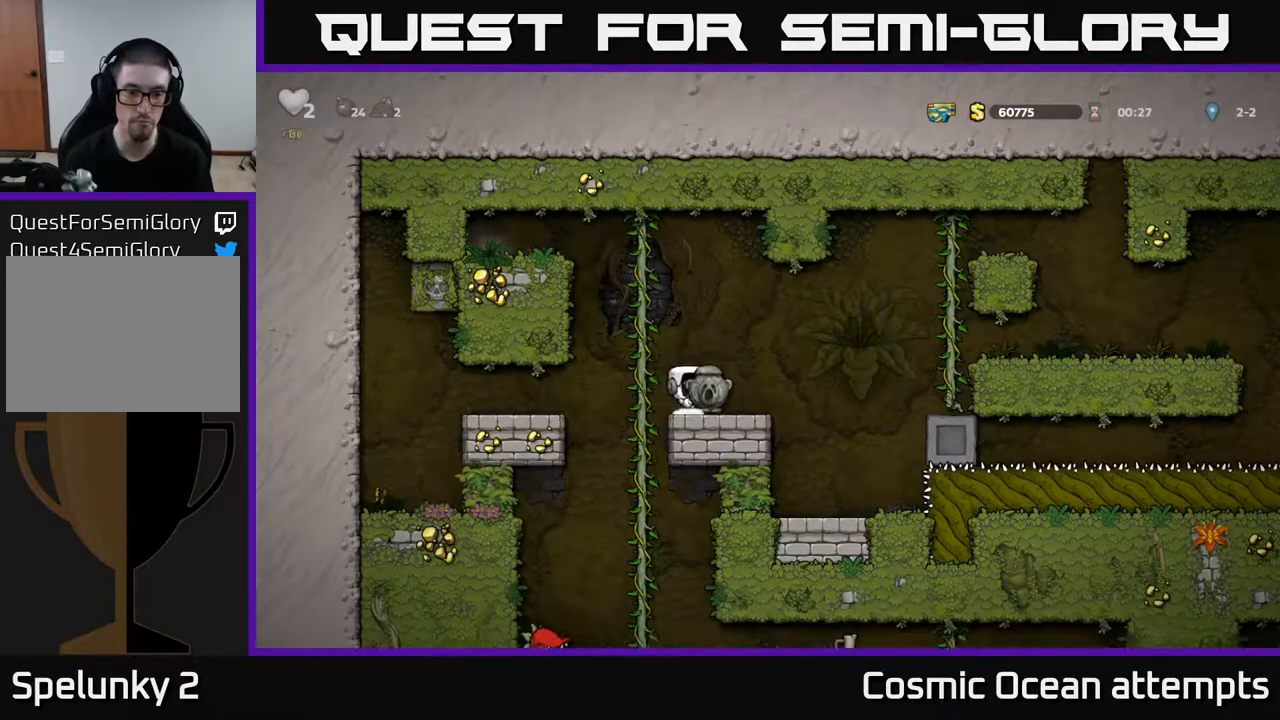
{"buttons": [], "right_stick": "center", "events": [[233, "DPAD_RIGHT", "up"]]}
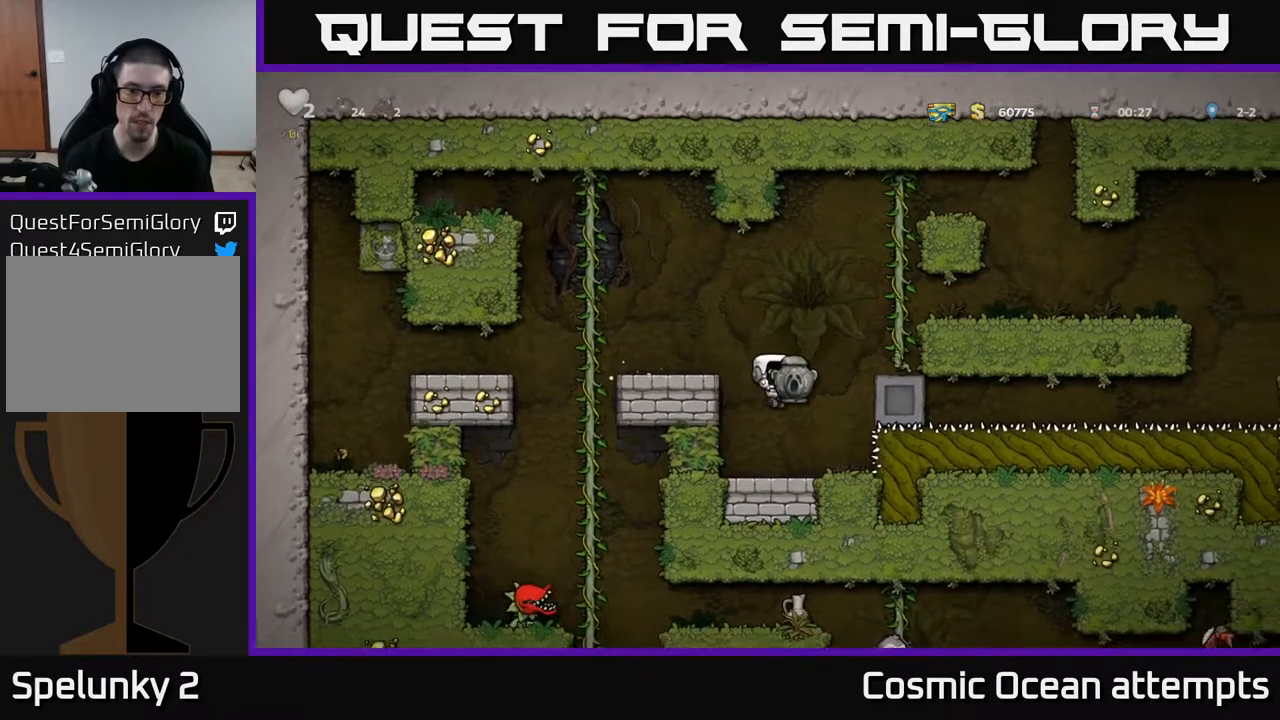
{"buttons": ["A", "DPAD_LEFT"], "right_stick": "center", "events": [[67, "DPAD_DOWN", "down"], [200, "X", "down"], [283, "DPAD_DOWN", "up"], [333, "A", "down"], [333, "DPAD_LEFT", "down"], [333, "X", "up"]]}
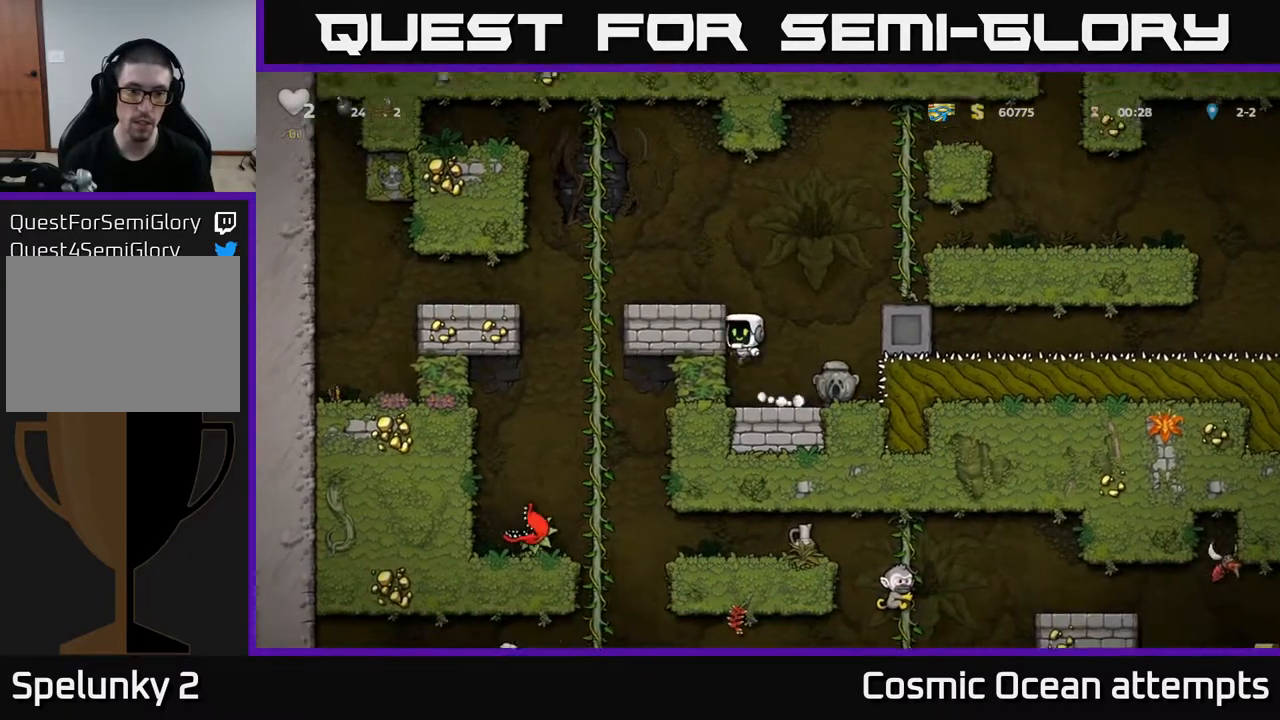
{"buttons": ["DPAD_UP", "DPAD_LEFT"], "right_stick": "center", "events": [[17, "A", "up"], [100, "A", "down"], [367, "A", "up"], [467, "DPAD_UP", "down"]]}
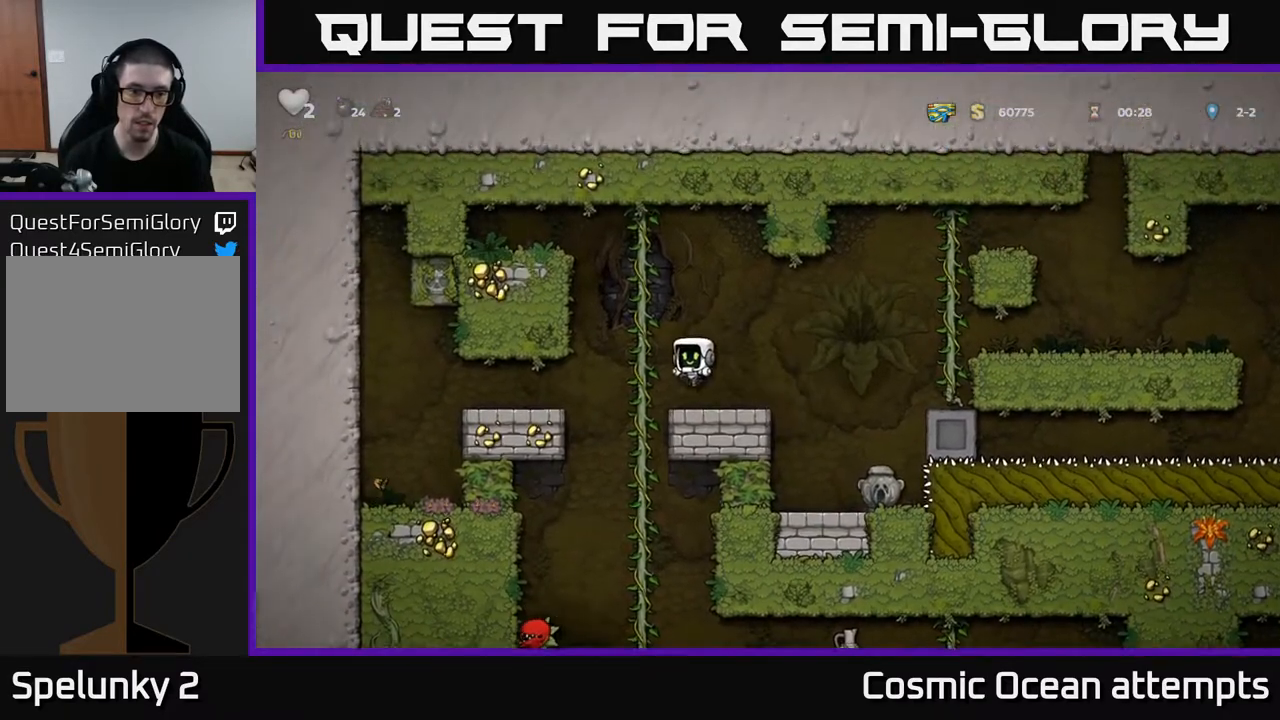
{"buttons": [], "right_stick": "center", "events": [[33, "DPAD_LEFT", "up"], [83, "DPAD_UP", "up"], [117, "DPAD_DOWN", "down"], [150, "A", "down"], [267, "A", "up"], [267, "DPAD_DOWN", "up"]]}
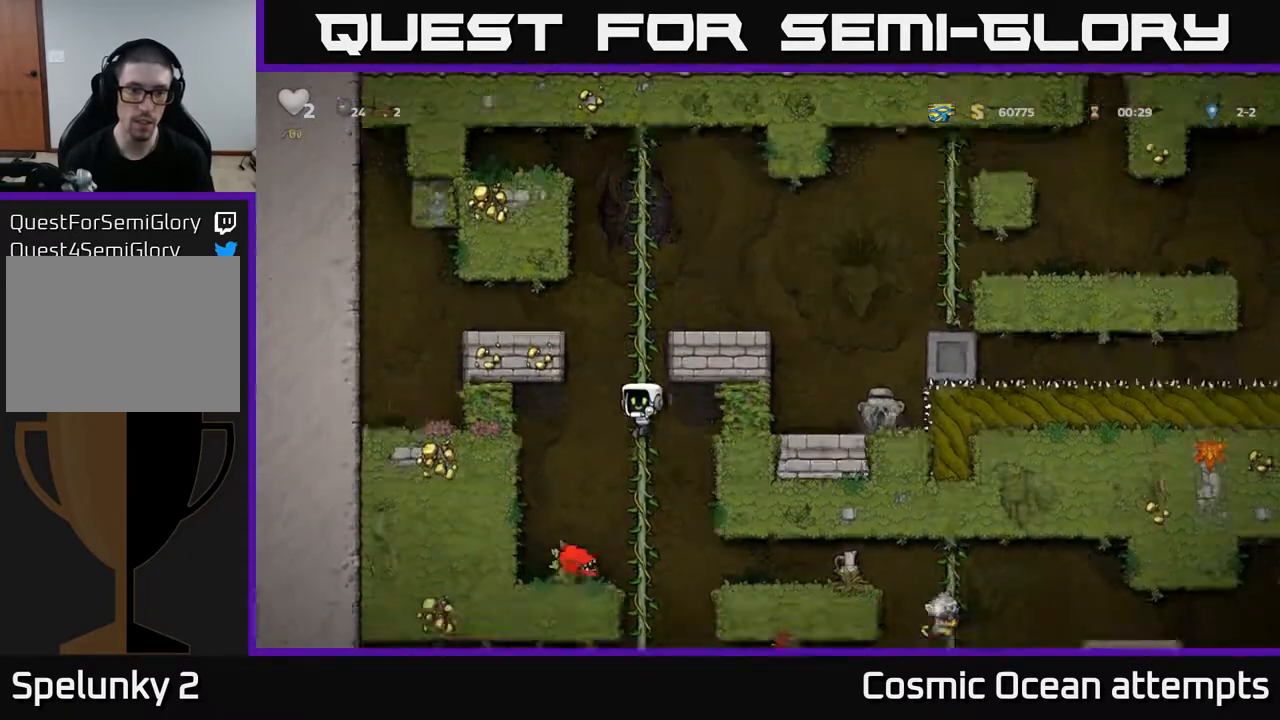
{"buttons": ["DPAD_DOWN"], "right_stick": "center", "events": [[167, "DPAD_UP", "down"], [283, "DPAD_UP", "up"], [367, "DPAD_DOWN", "down"]]}
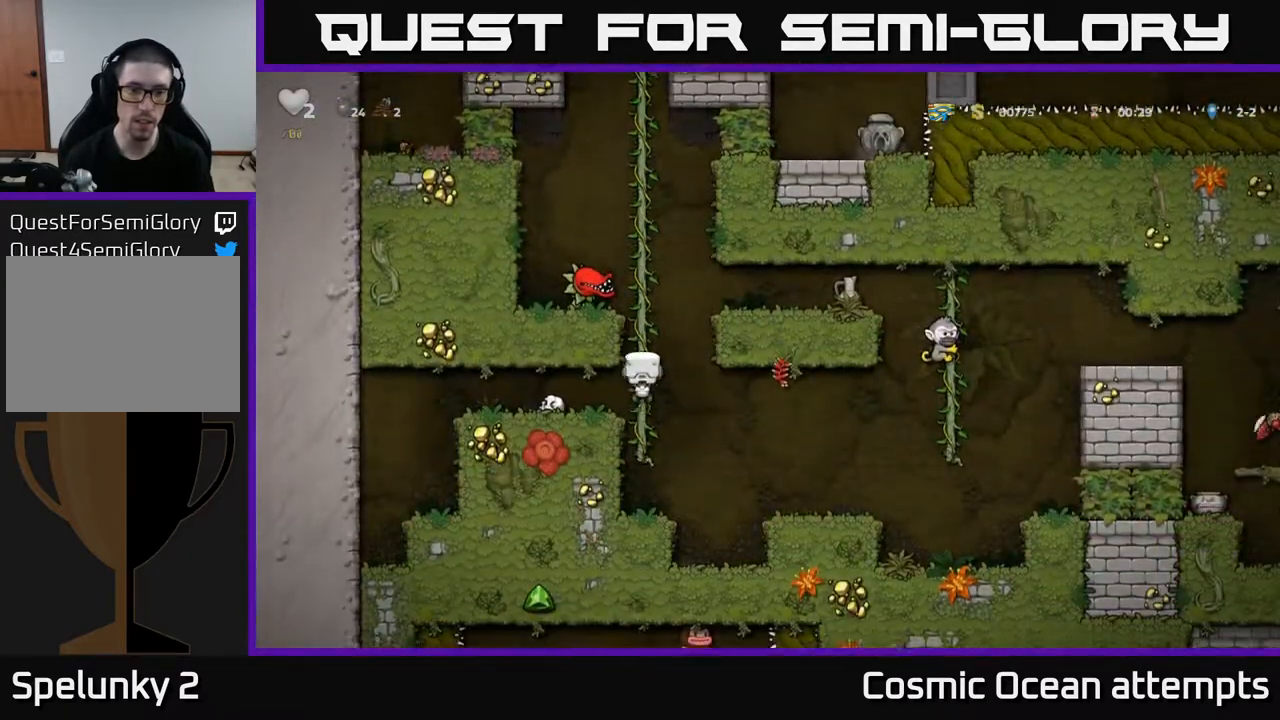
{"buttons": ["DPAD_RIGHT"], "right_stick": "center", "events": [[67, "A", "down"], [167, "A", "up"], [183, "DPAD_DOWN", "up"], [317, "DPAD_RIGHT", "down"], [350, "A", "down"], [483, "A", "up"]]}
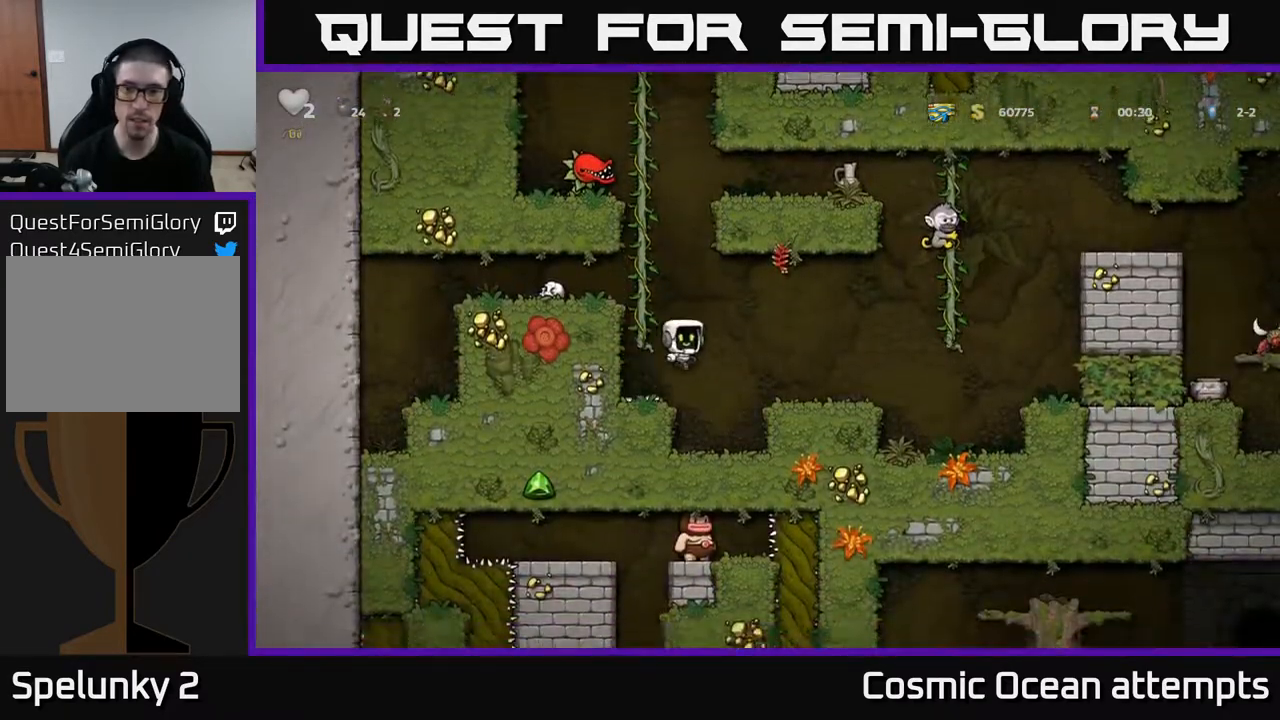
{"buttons": ["A", "DPAD_UP", "DPAD_RIGHT"], "right_stick": "center", "events": [[383, "A", "down"], [500, "DPAD_UP", "down"]]}
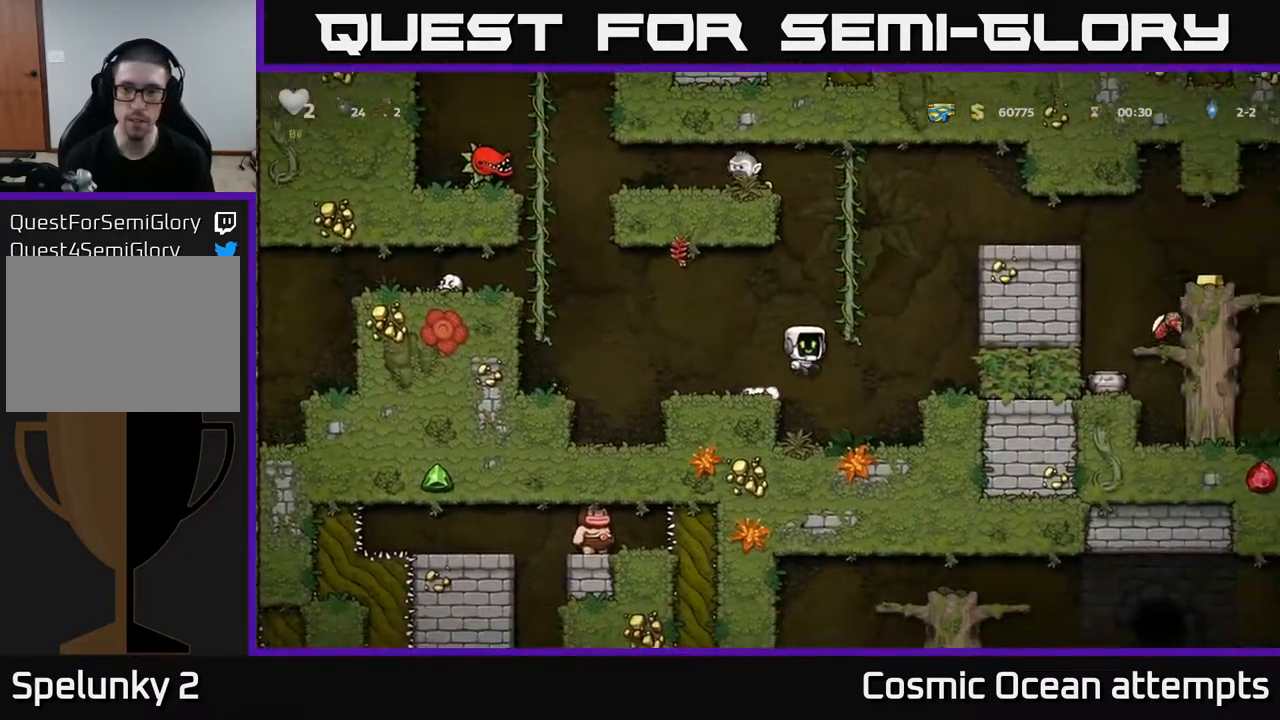
{"buttons": ["DPAD_RIGHT"], "right_stick": "center", "events": [[50, "A", "up"], [133, "A", "down"], [200, "DPAD_UP", "up"], [417, "A", "up"]]}
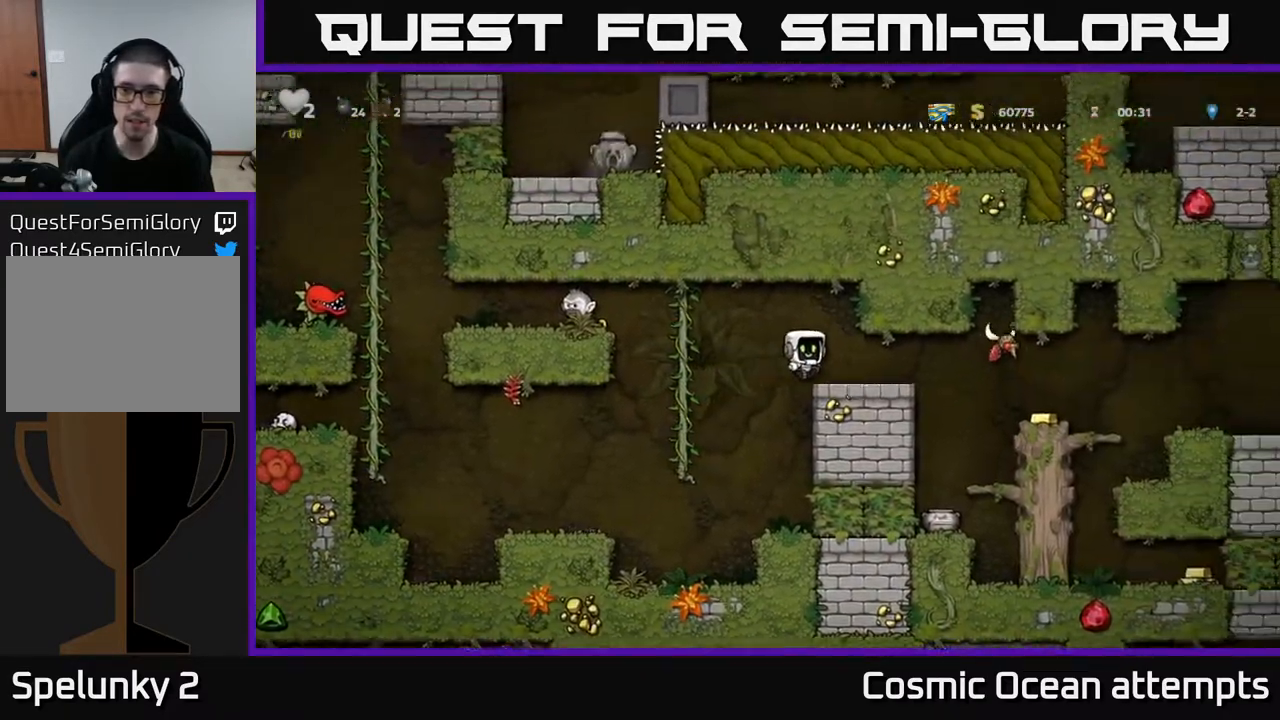
{"buttons": [], "right_stick": "center", "events": [[117, "X", "down"], [233, "A", "down"], [250, "X", "up"], [283, "DPAD_RIGHT", "up"], [300, "DPAD_LEFT", "down"], [317, "A", "up"], [367, "DPAD_LEFT", "up"]]}
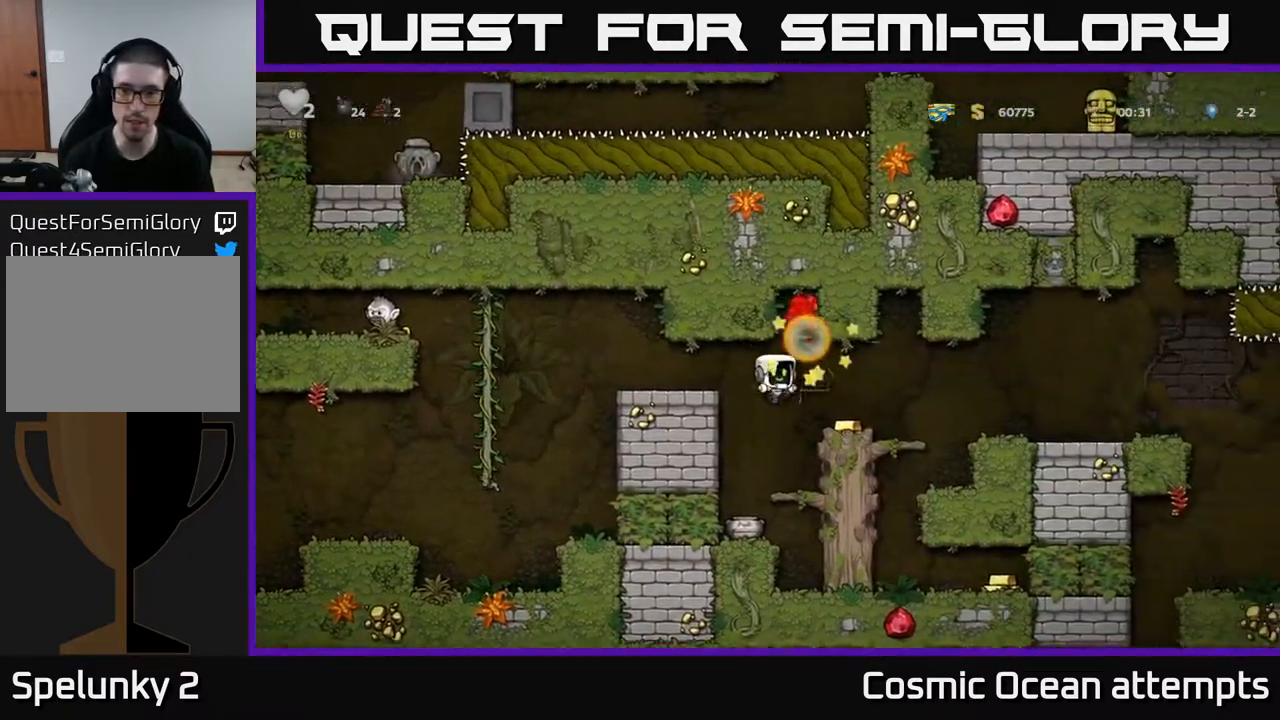
{"buttons": ["A", "DPAD_RIGHT"], "right_stick": "center", "events": [[283, "A", "down"], [433, "DPAD_RIGHT", "down"]]}